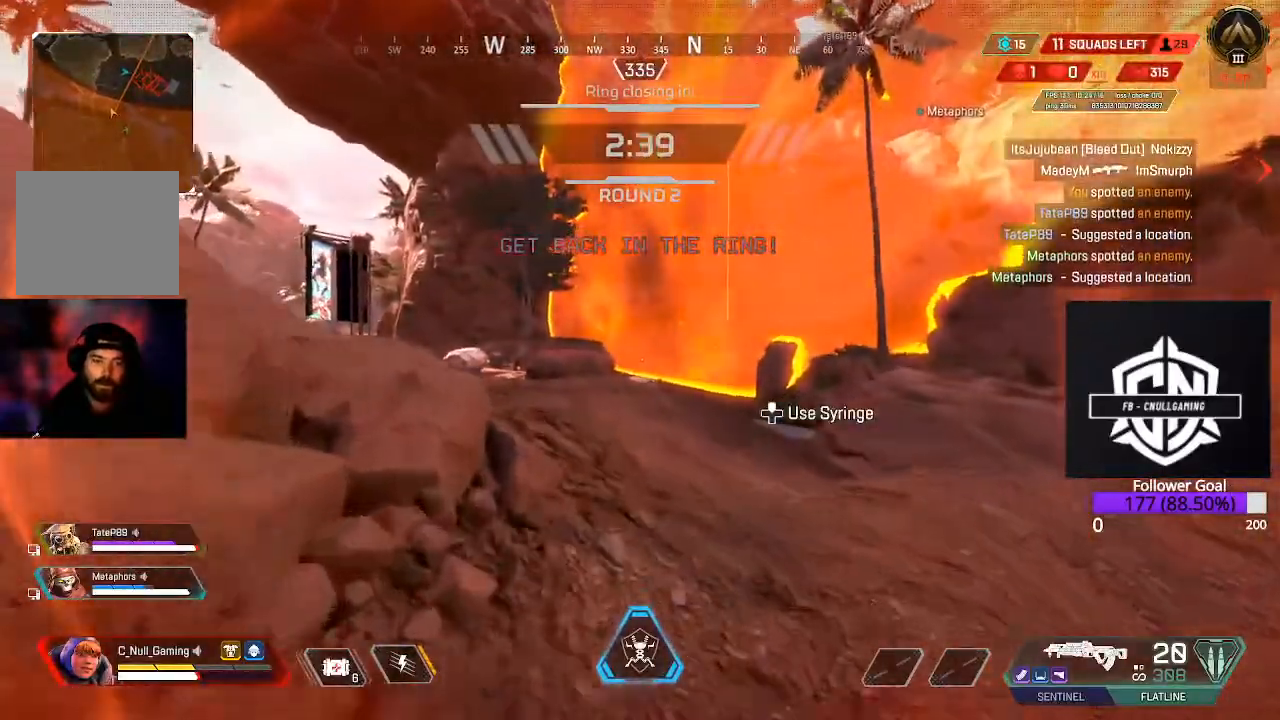
Gameplay with a controller (Xbox layout); each line is a JSON object with the inputs held at the frame after it (dt_ms = milliseconds from this image to that frame). "events" lists button and stick changes between this image and that frame as [ms after this image, input, new state], when the widget could be followed in between.
{"dt_ms": 500, "buttons": [], "left_stick": "up", "right_stick": "center", "events": [[100, "right_stick", "up-right"], [267, "right_stick", "center"]]}
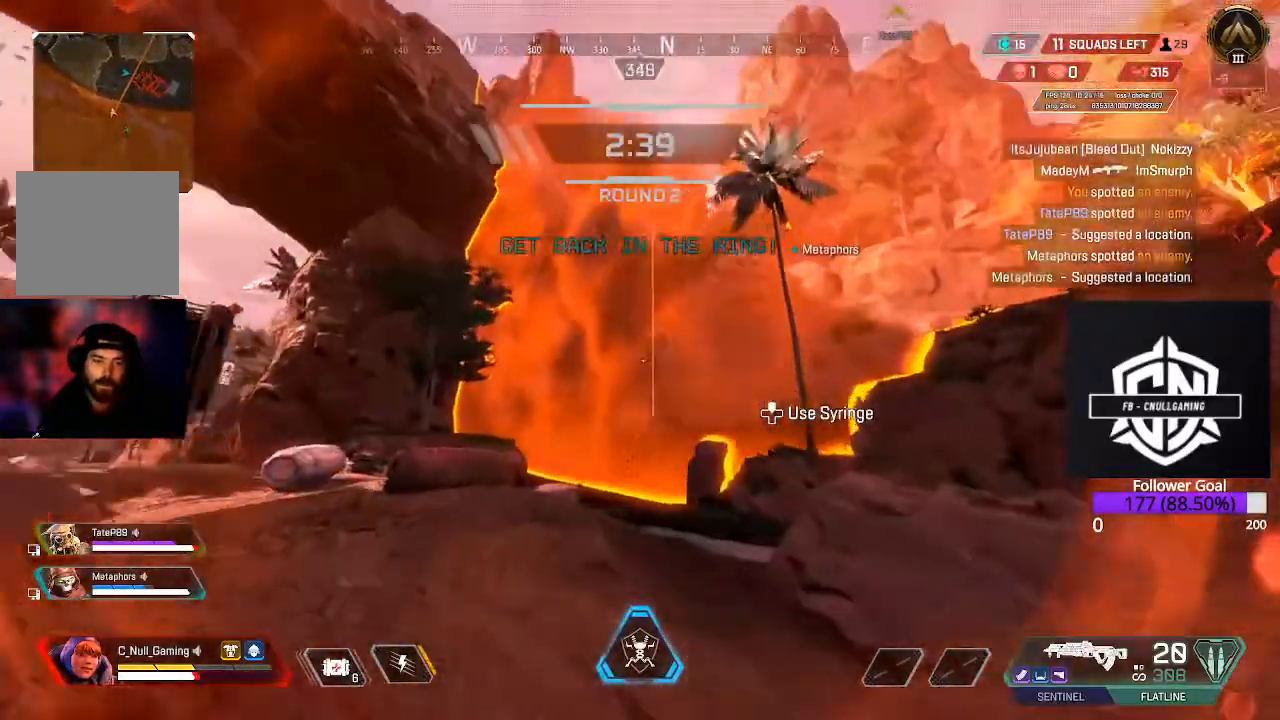
{"dt_ms": 500, "buttons": [], "left_stick": "up", "right_stick": "center", "events": [[83, "R1", "down"], [167, "R1", "up"], [283, "right_stick", "down-left"], [367, "L3", "down"], [450, "L3", "up"], [450, "right_stick", "center"]]}
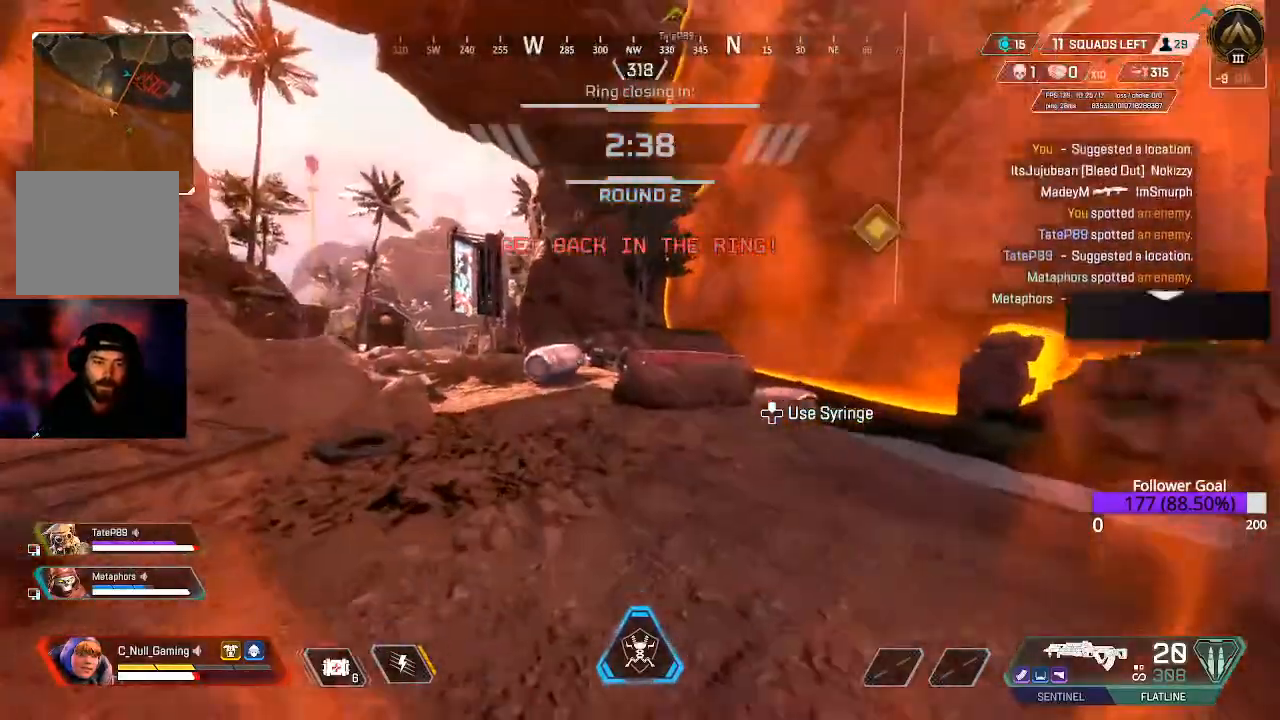
{"dt_ms": 500, "buttons": ["L3"], "left_stick": "up", "right_stick": "center", "events": [[67, "B", "down"], [267, "B", "up"], [467, "L3", "down"]]}
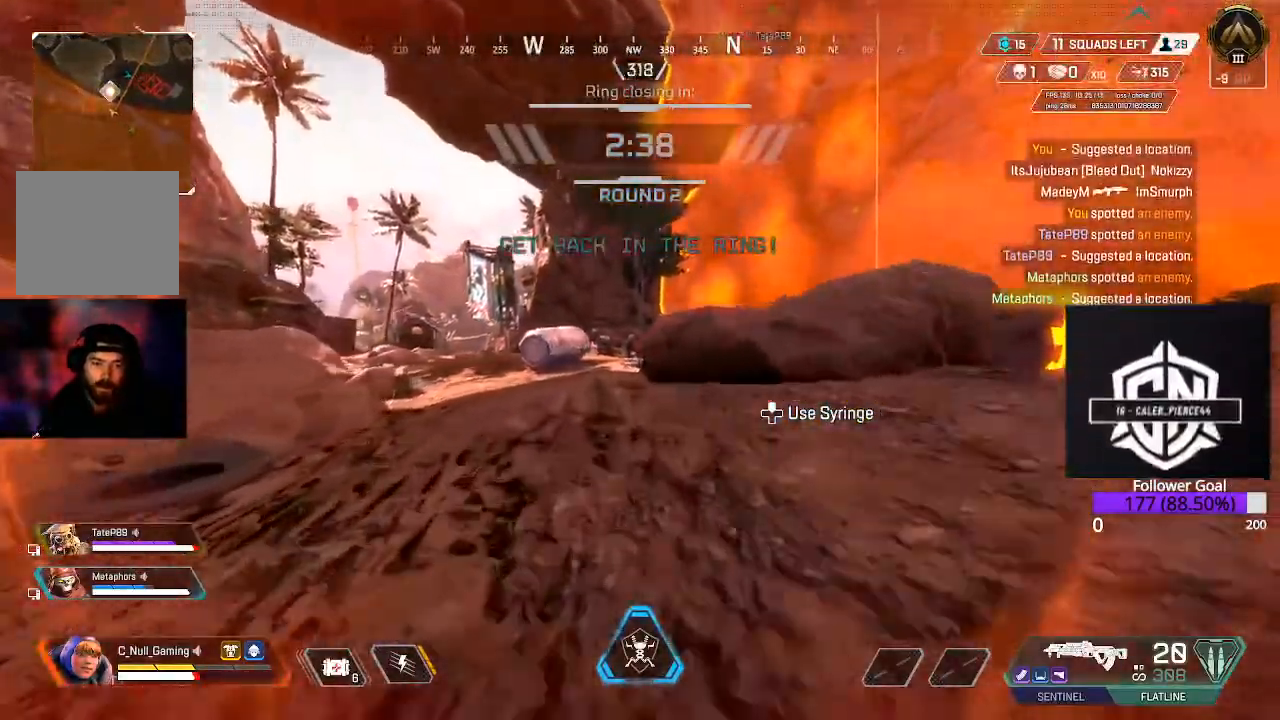
{"dt_ms": 500, "buttons": [], "left_stick": "up", "right_stick": "center", "events": [[150, "L3", "up"], [233, "right_stick", "down-right"], [367, "right_stick", "center"]]}
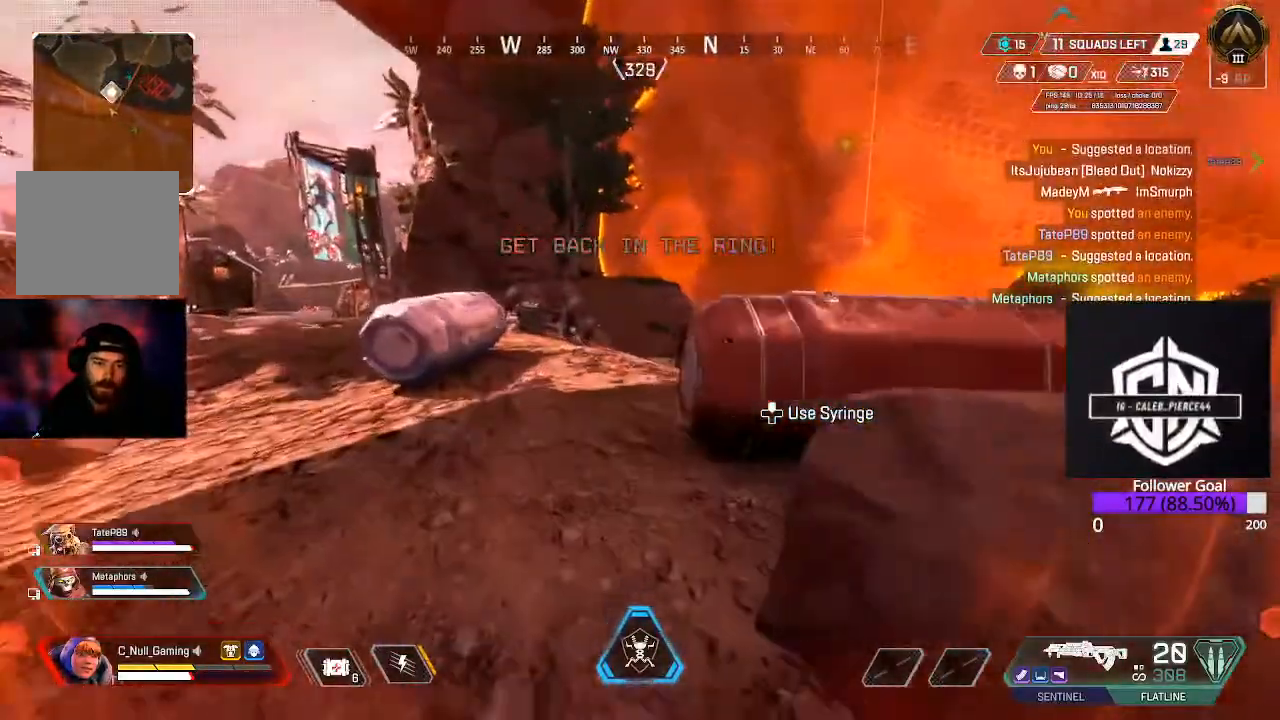
{"dt_ms": 500, "buttons": [], "left_stick": "up", "right_stick": "down-left", "events": [[67, "X", "down"], [183, "X", "up"], [267, "X", "down"], [350, "X", "up"], [400, "right_stick", "down-left"]]}
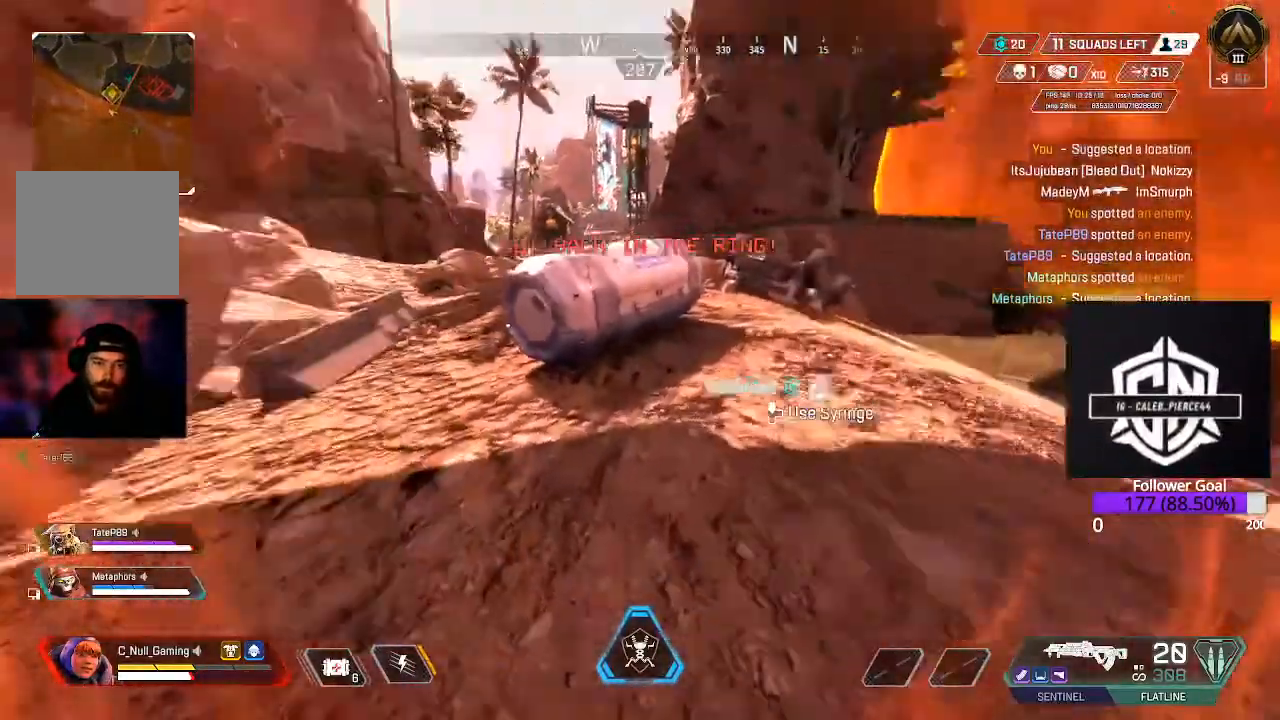
{"dt_ms": 500, "buttons": [], "left_stick": "up-right", "right_stick": "center", "events": [[83, "right_stick", "center"], [233, "X", "down"], [283, "left_stick", "up-right"], [300, "X", "up"]]}
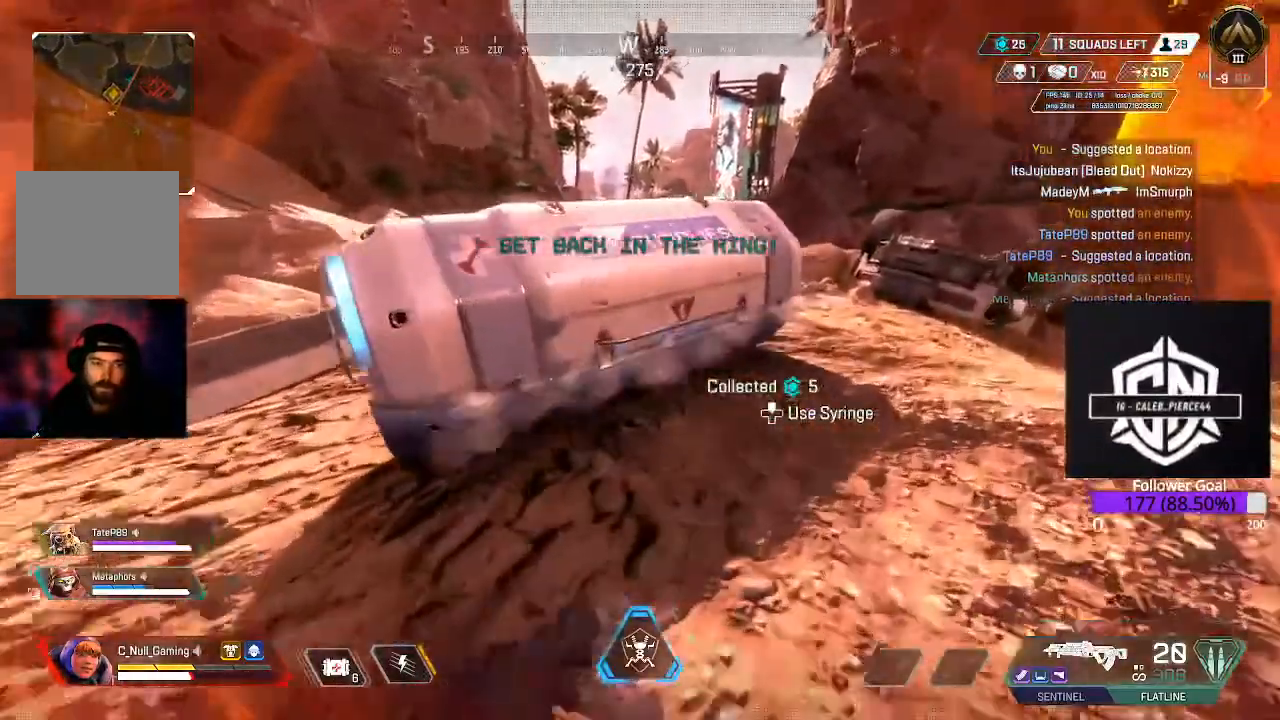
{"dt_ms": 500, "buttons": [], "left_stick": "right", "right_stick": "center", "events": [[133, "right_stick", "left"], [150, "left_stick", "right"], [233, "right_stick", "up-left"], [383, "right_stick", "center"]]}
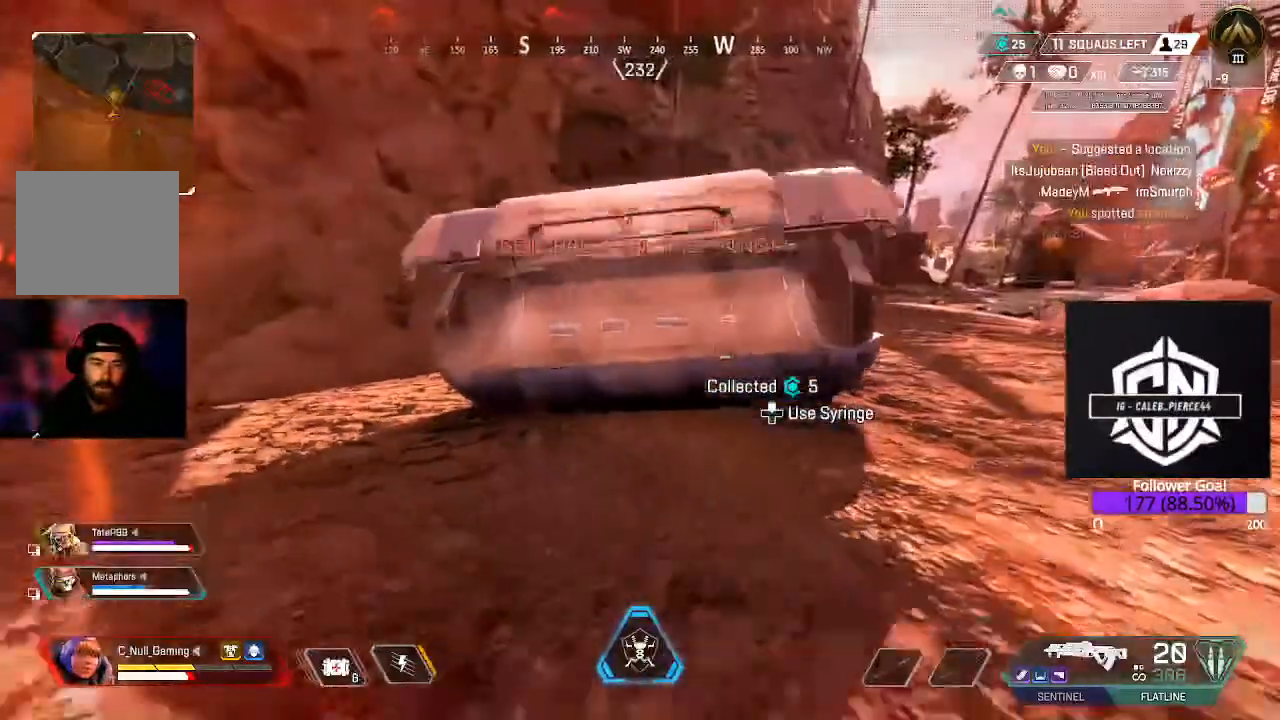
{"dt_ms": 500, "buttons": [], "left_stick": "center", "right_stick": "center", "events": [[67, "left_stick", "up-right"], [400, "left_stick", "center"]]}
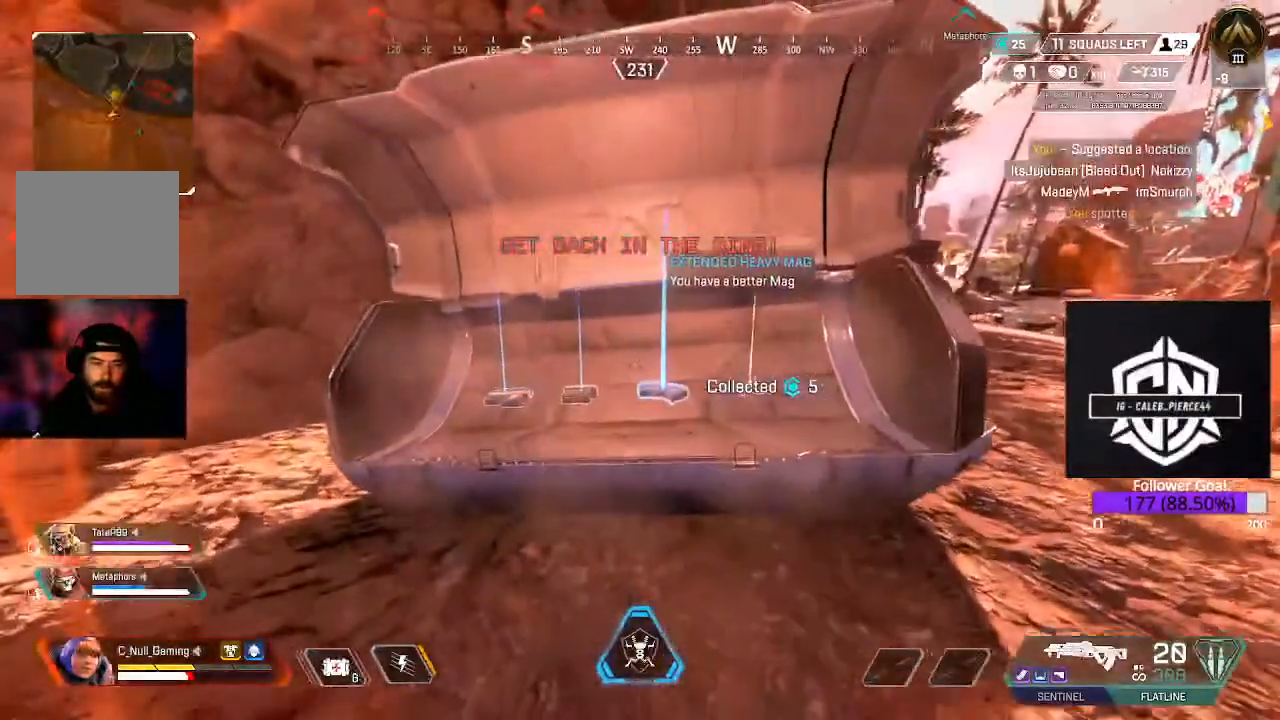
{"dt_ms": 500, "buttons": [], "left_stick": "up-left", "right_stick": "left", "events": [[200, "right_stick", "up-left"], [233, "left_stick", "left"], [283, "right_stick", "left"], [467, "left_stick", "up-left"]]}
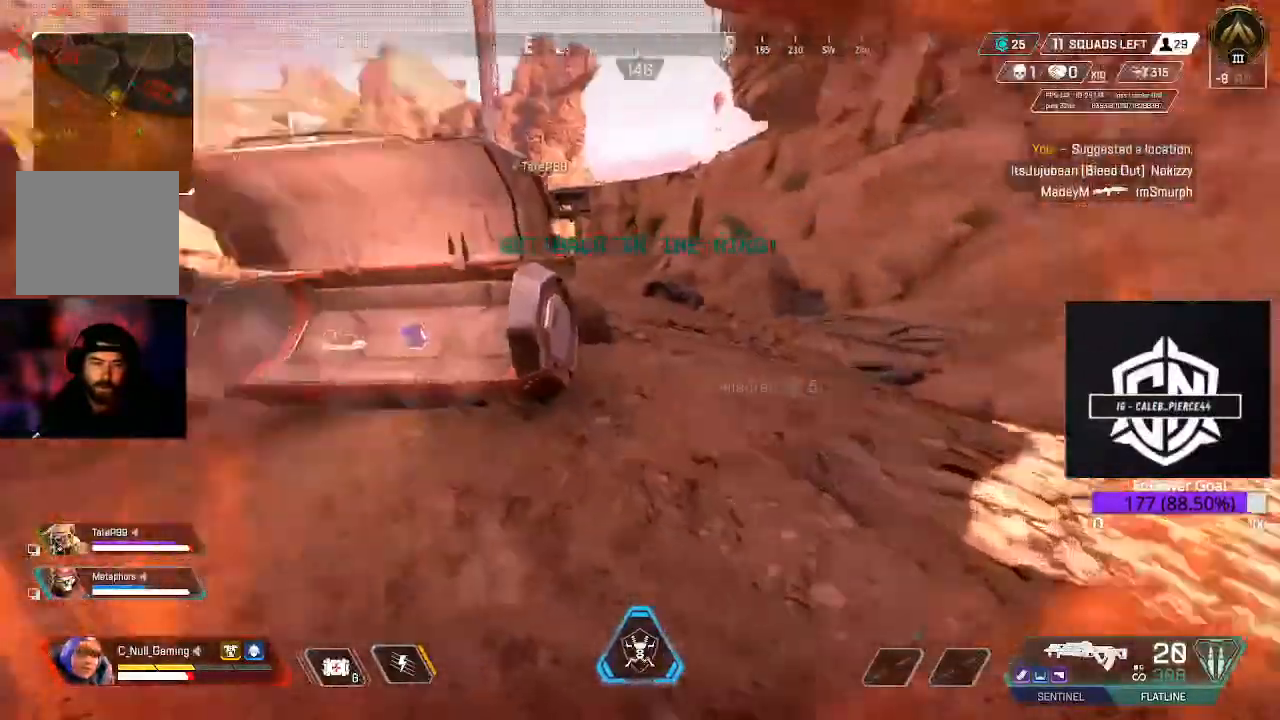
{"dt_ms": 500, "buttons": [], "left_stick": "up-left", "right_stick": "center", "events": [[83, "right_stick", "center"]]}
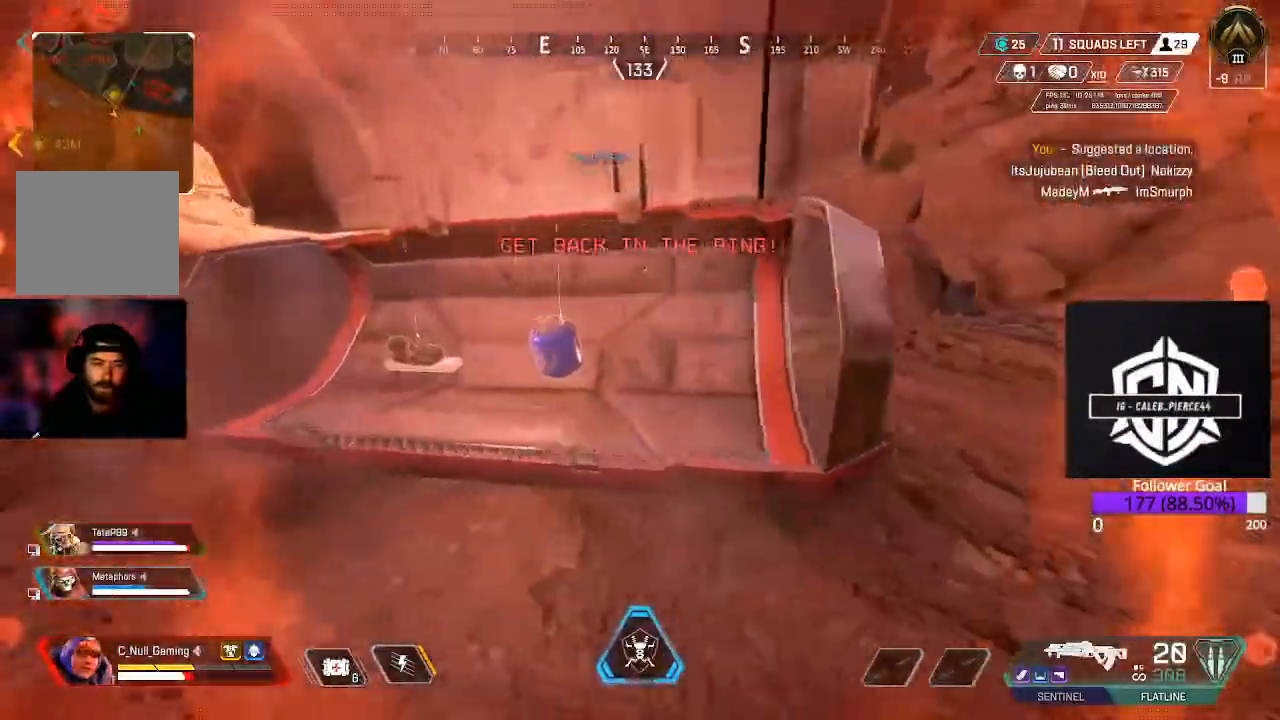
{"dt_ms": 500, "buttons": [], "left_stick": "right", "right_stick": "down-right", "events": [[83, "left_stick", "center"], [133, "X", "down"], [183, "X", "up"], [300, "left_stick", "right"], [333, "right_stick", "down-right"]]}
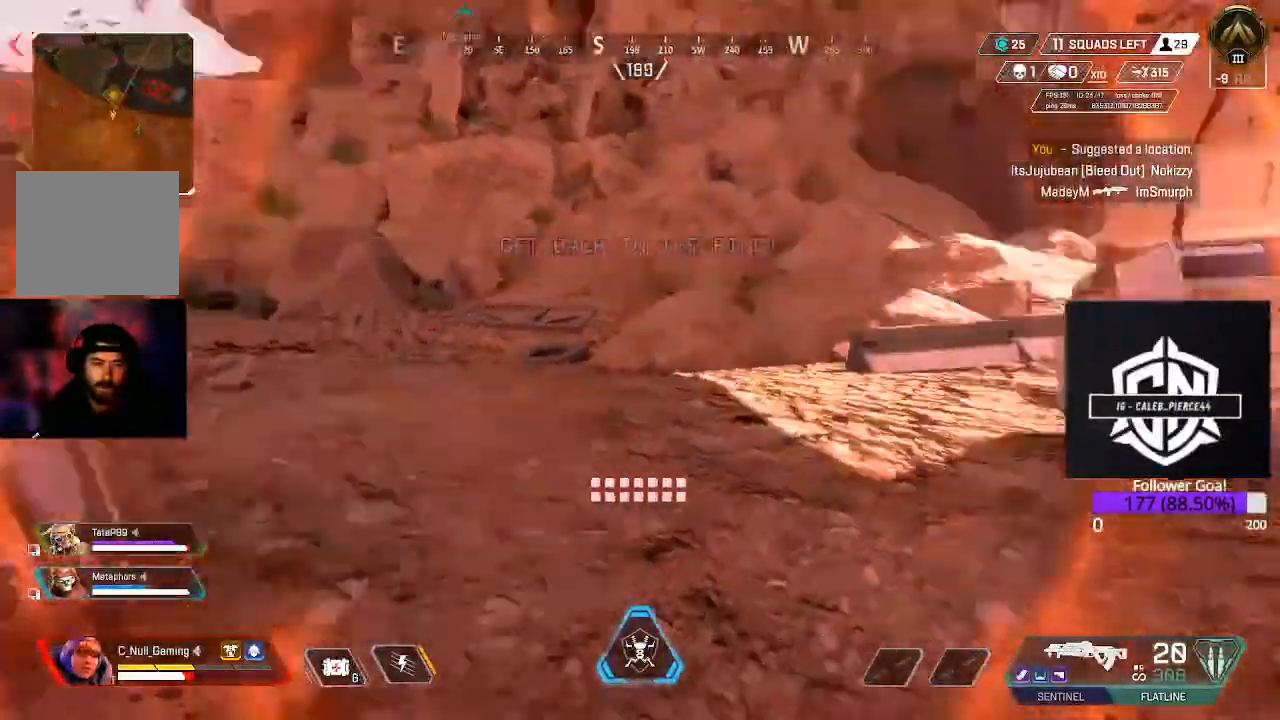
{"dt_ms": 500, "buttons": [], "left_stick": "up-right", "right_stick": "center", "events": [[17, "L3", "down"], [17, "left_stick", "up-right"], [150, "right_stick", "center"], [217, "L3", "up"]]}
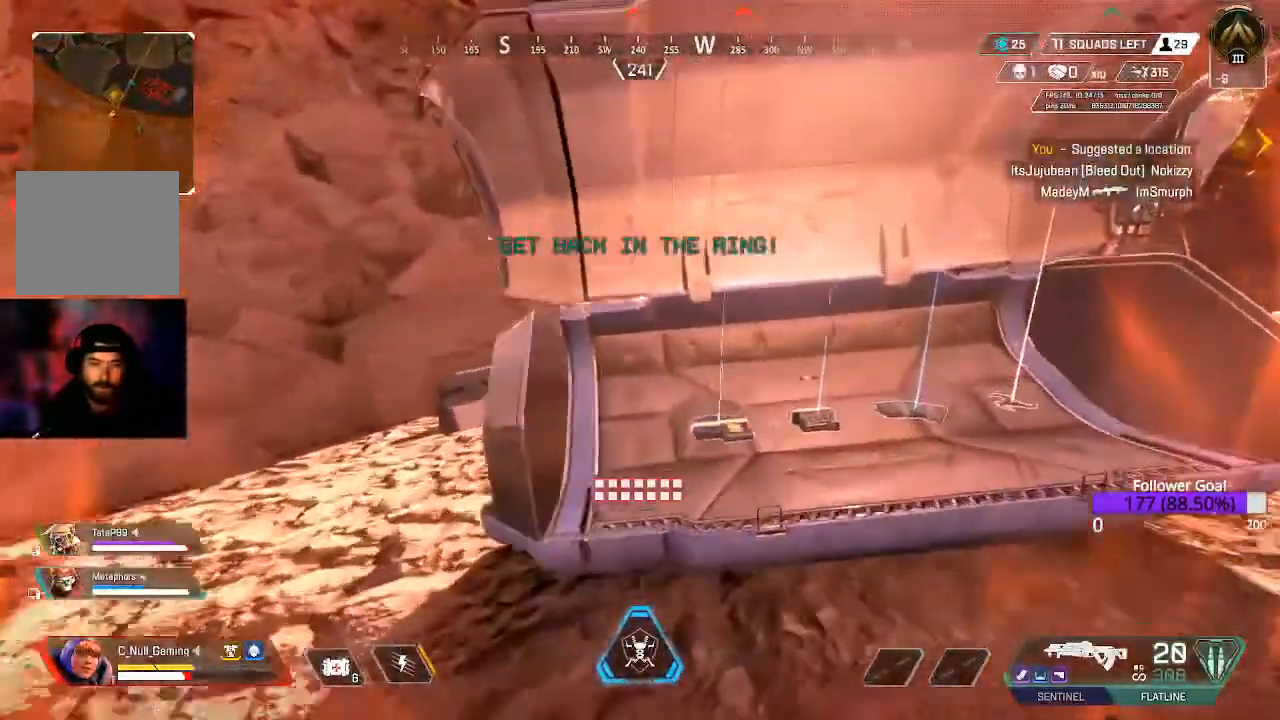
{"dt_ms": 500, "buttons": [], "left_stick": "left", "right_stick": "left"}
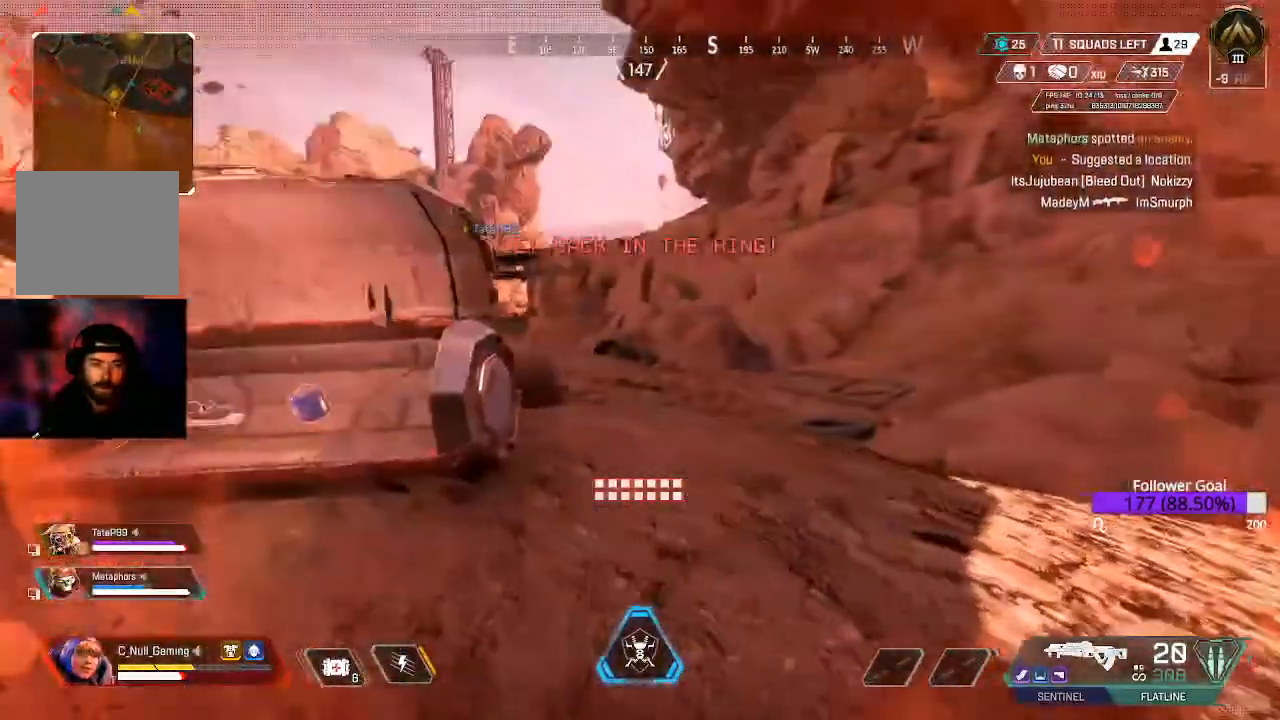
{"dt_ms": 500, "buttons": [], "left_stick": "left", "right_stick": "left", "events": []}
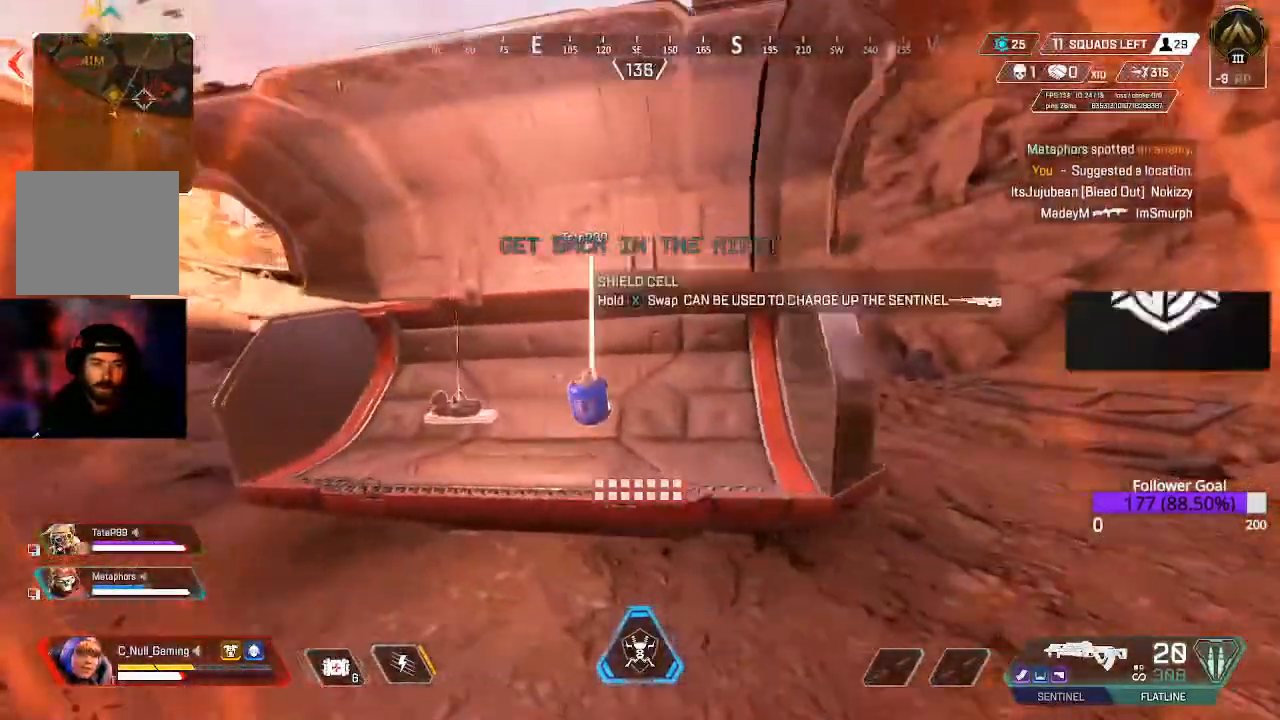
{"dt_ms": 500, "buttons": [], "left_stick": "up-left", "right_stick": "left", "events": [[33, "left_stick", "center"], [67, "R1", "down"], [167, "R1", "up"], [250, "left_stick", "left"], [383, "left_stick", "up-left"]]}
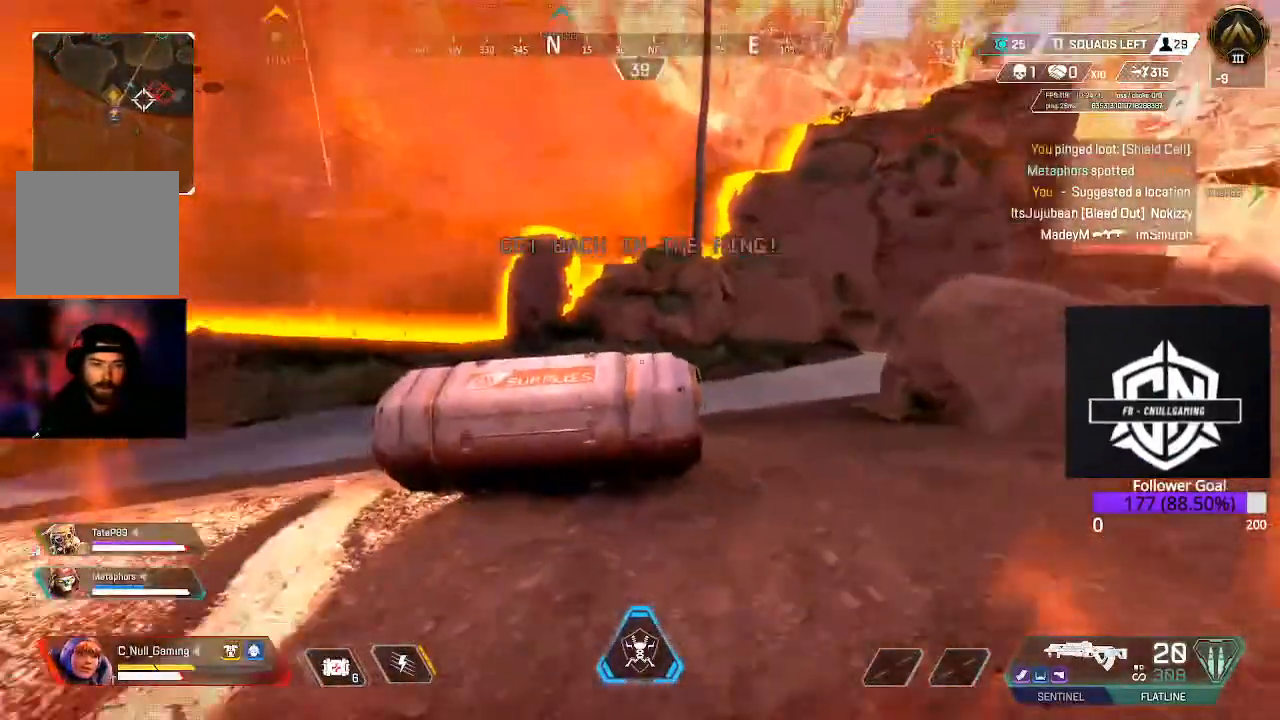
{"dt_ms": 1000, "buttons": [], "left_stick": "up", "right_stick": "center"}
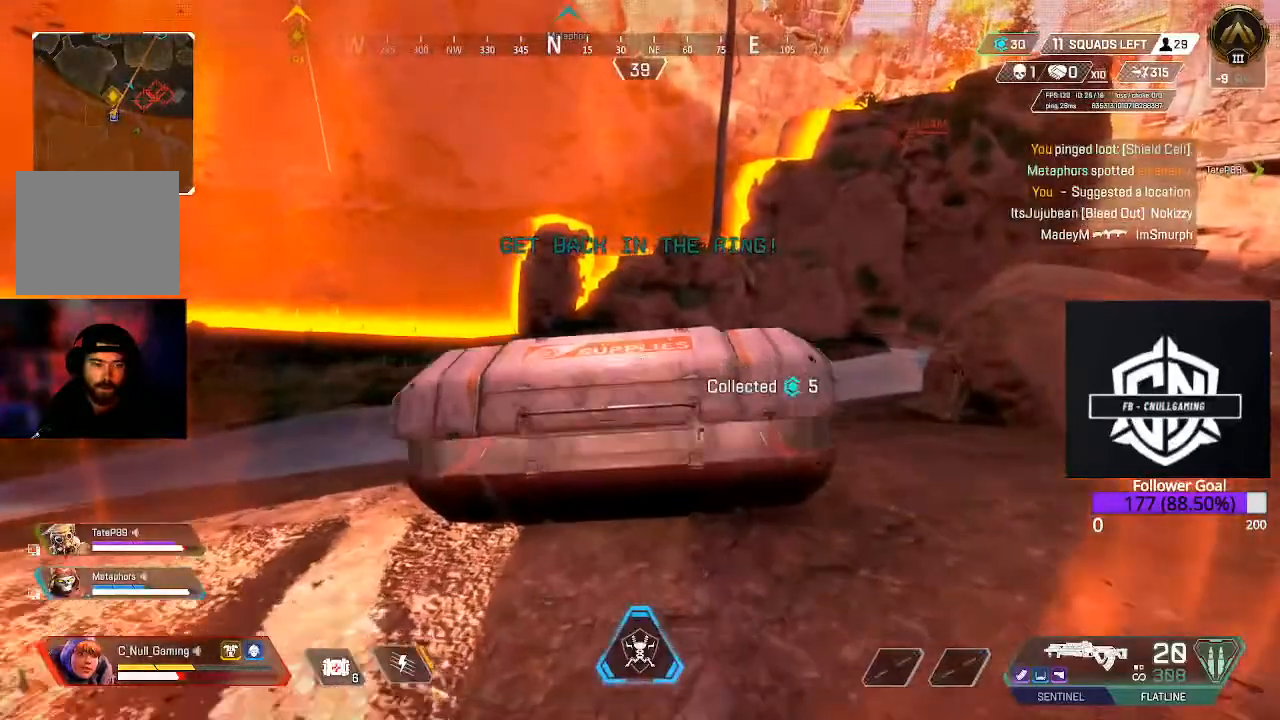
{"dt_ms": 500, "buttons": [], "left_stick": "up", "right_stick": "center", "events": [[150, "left_stick", "center"], [333, "left_stick", "up"]]}
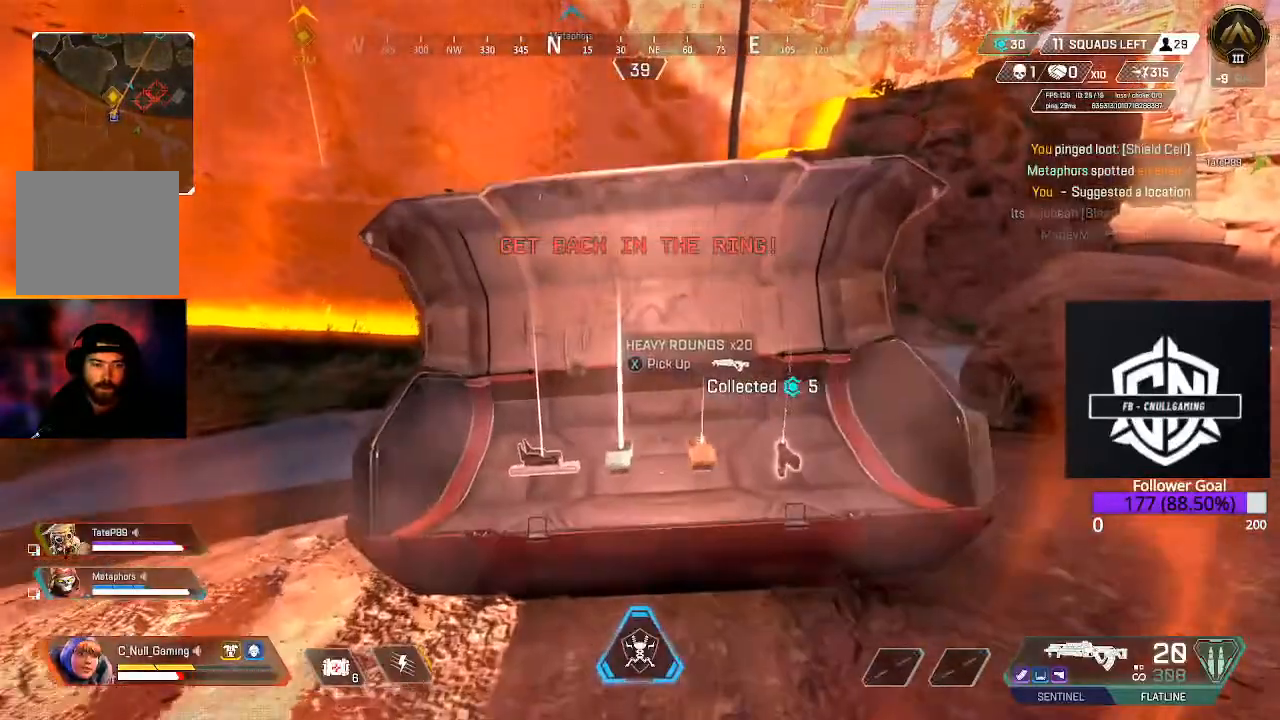
{"dt_ms": 500, "buttons": [], "left_stick": "left", "right_stick": "center", "events": [[33, "left_stick", "center"], [283, "X", "down"], [300, "X", "up"], [433, "left_stick", "left"]]}
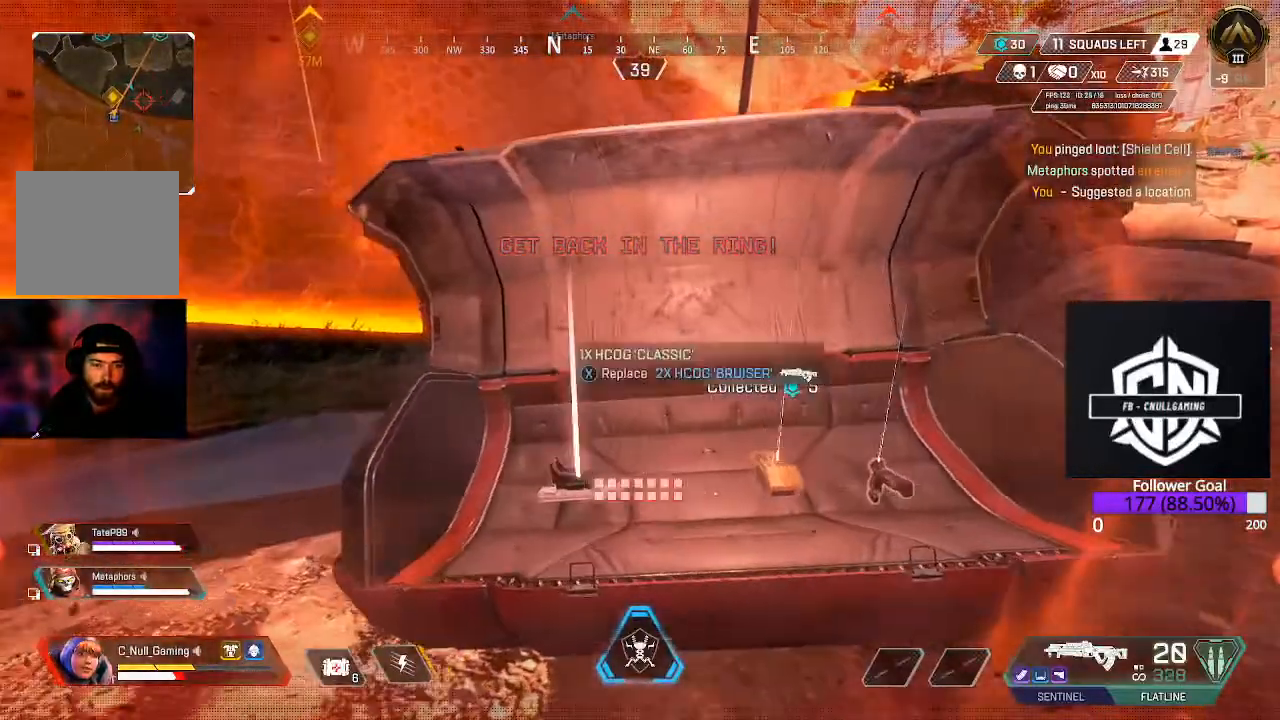
{"dt_ms": 500, "buttons": [], "left_stick": "up-left", "right_stick": "left", "events": [[17, "left_stick", "center"], [400, "left_stick", "up-left"], [450, "right_stick", "left"]]}
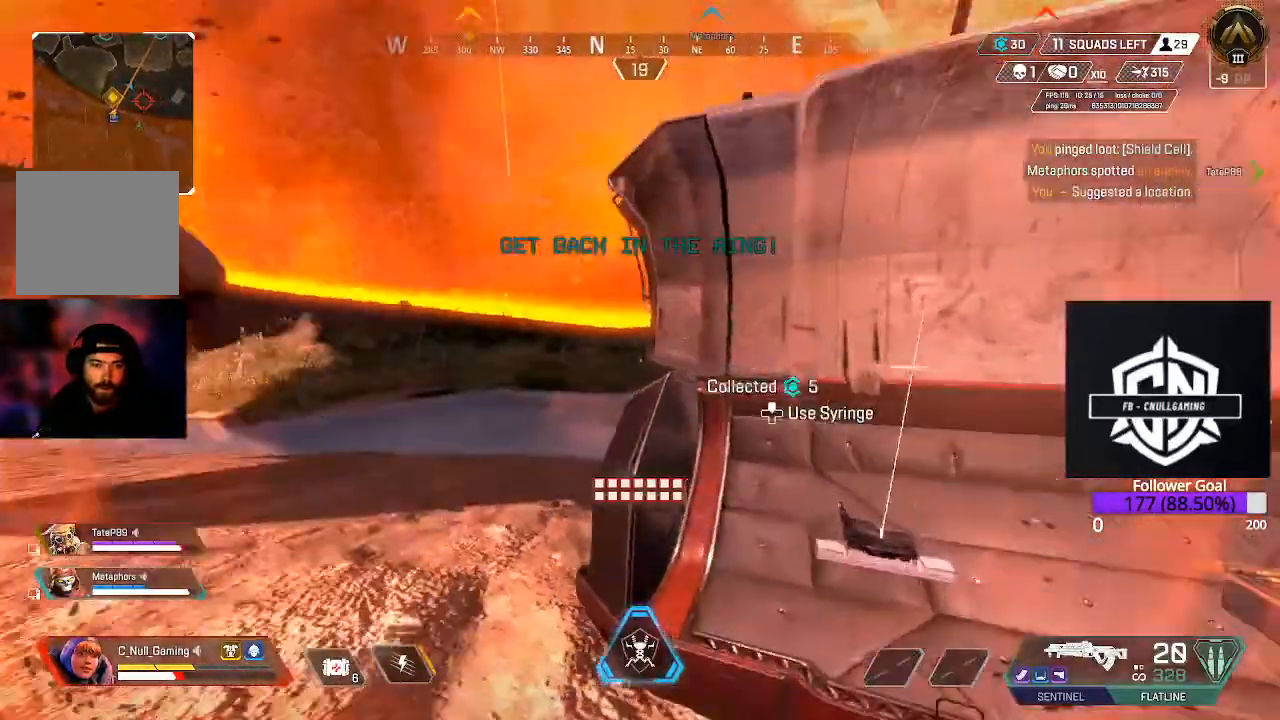
{"dt_ms": 500, "buttons": ["B"], "left_stick": "up", "right_stick": "center", "events": [[33, "L3", "down"], [50, "left_stick", "up"], [150, "L3", "up"], [167, "right_stick", "center"], [283, "L3", "down"], [283, "right_stick", "up-right"], [417, "right_stick", "center"], [433, "L3", "up"], [483, "B", "down"]]}
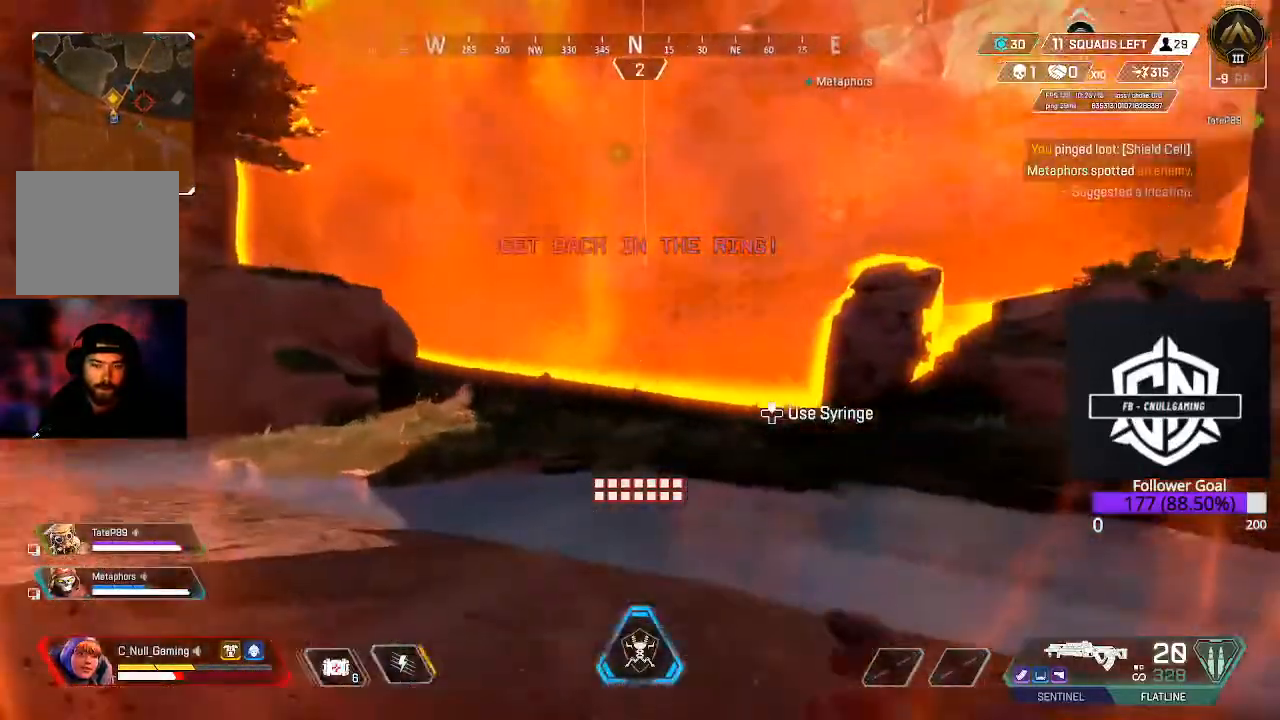
{"dt_ms": 500, "buttons": ["A"], "left_stick": "up", "right_stick": "center", "events": [[217, "B", "up"], [433, "A", "down"]]}
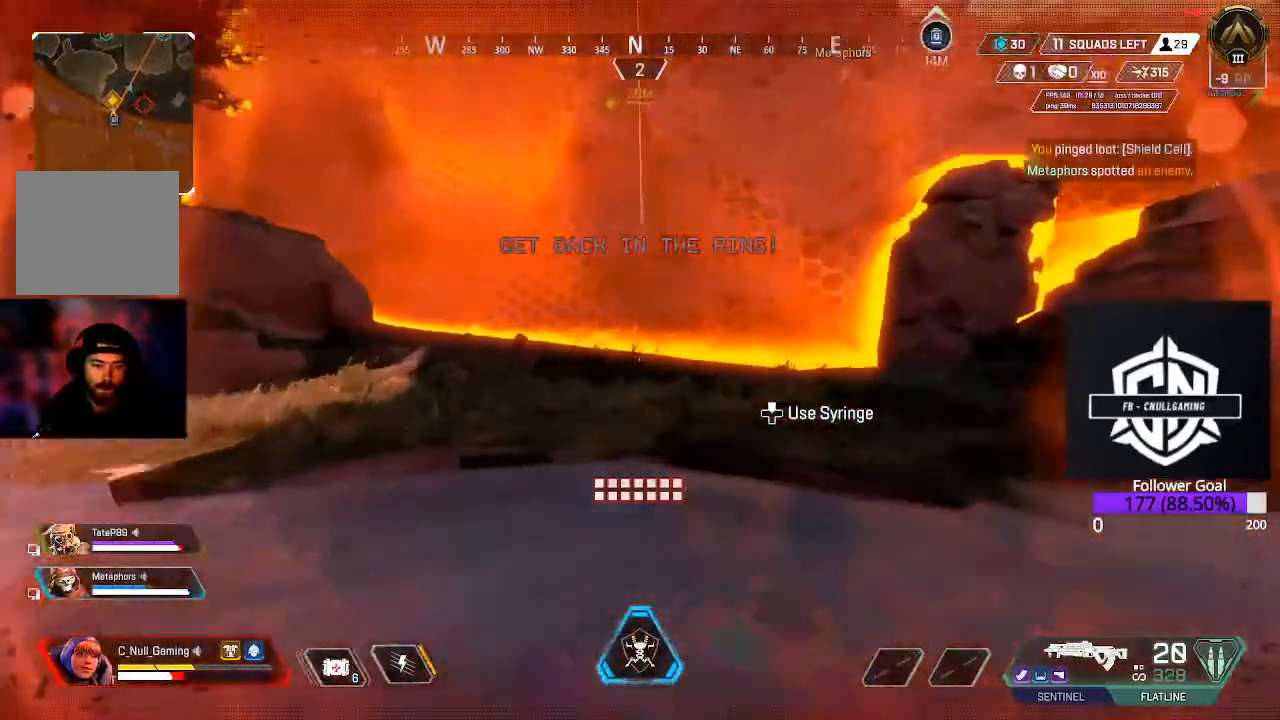
{"dt_ms": 500, "buttons": [], "left_stick": "up", "right_stick": "center", "events": [[117, "A", "up"], [333, "L3", "down"], [333, "right_stick", "up"], [467, "right_stick", "center"], [500, "L3", "up"]]}
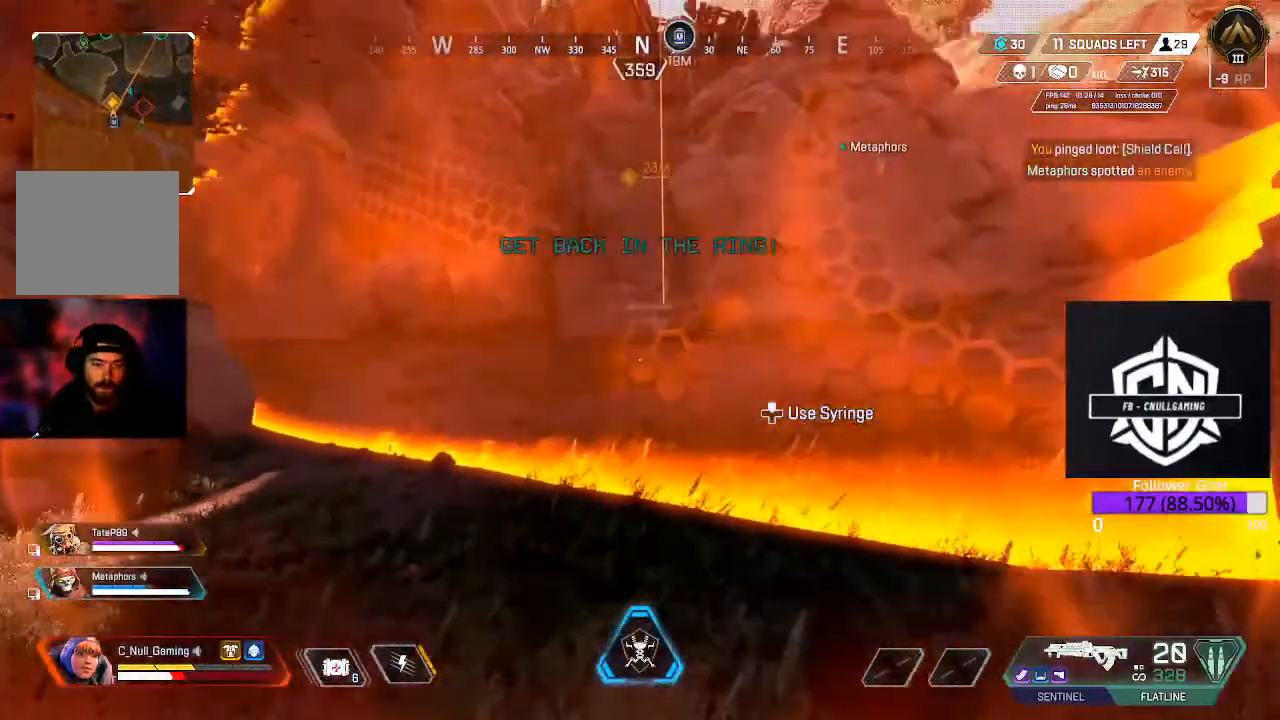
{"dt_ms": 500, "buttons": ["L3"], "left_stick": "up", "right_stick": "up-left"}
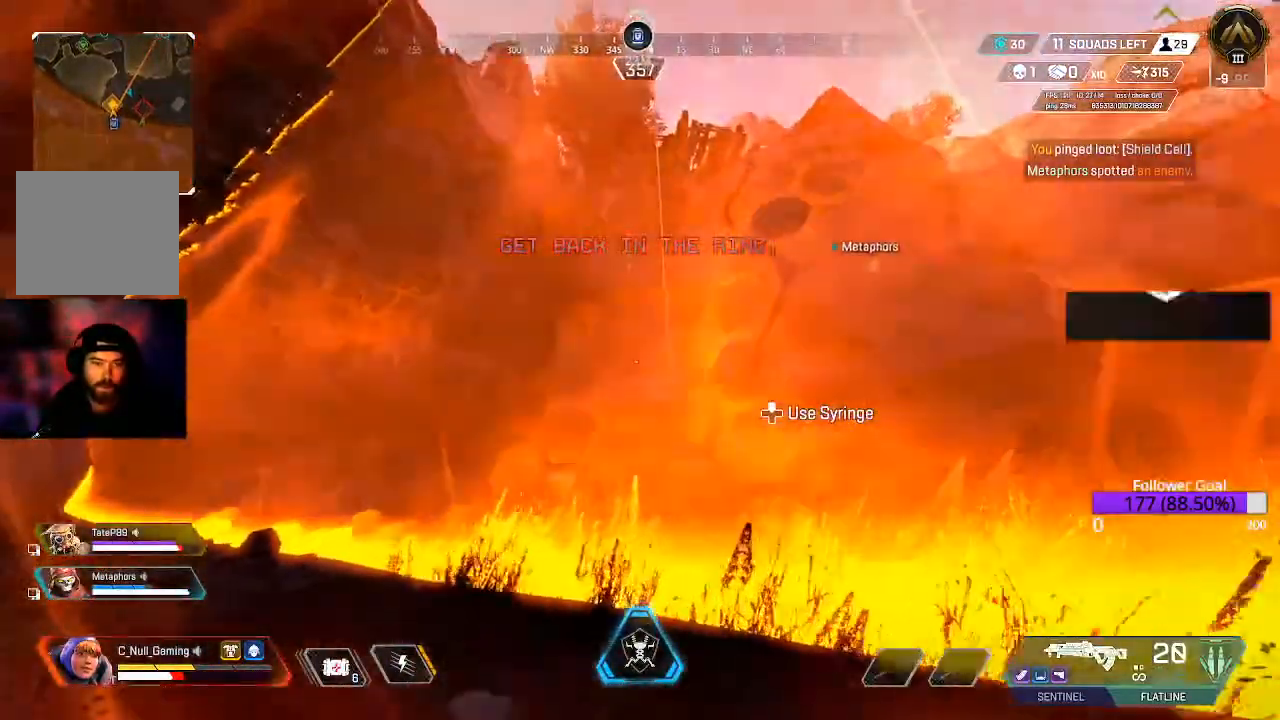
{"dt_ms": 500, "buttons": [], "left_stick": "up", "right_stick": "center", "events": [[183, "right_stick", "center"], [483, "L3", "up"]]}
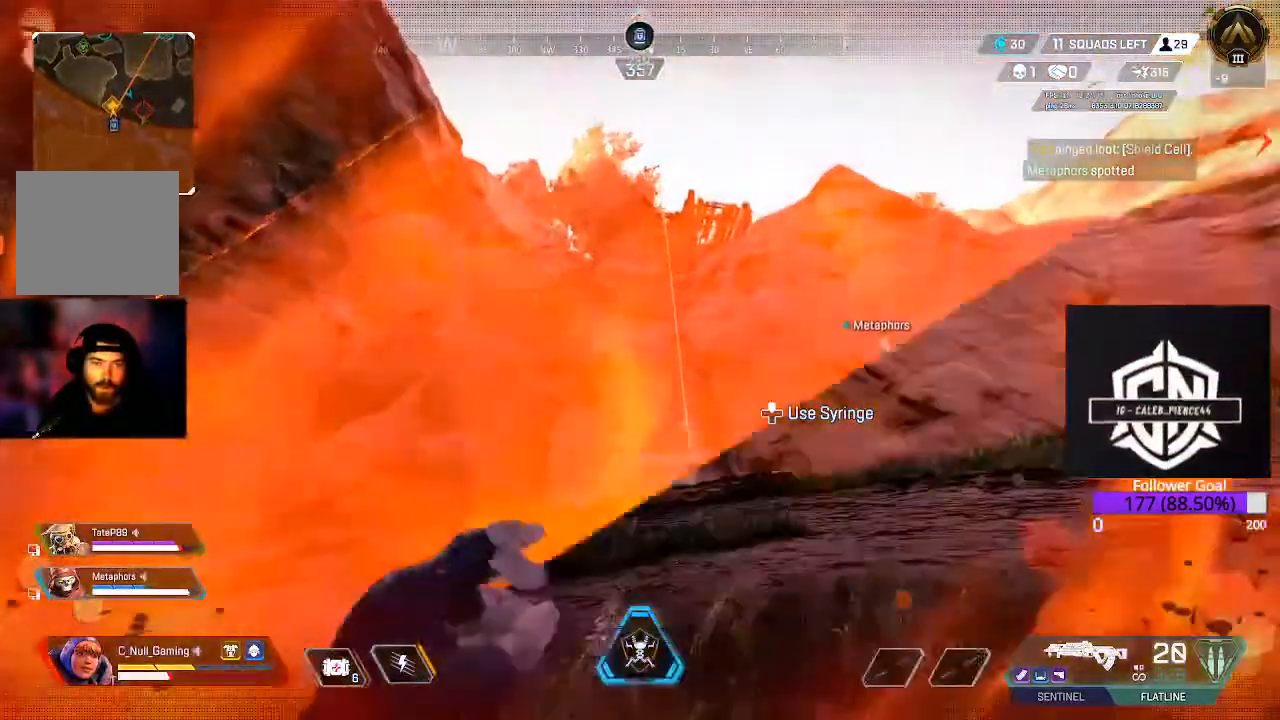
{"dt_ms": 500, "buttons": [], "left_stick": "up", "right_stick": "center", "events": []}
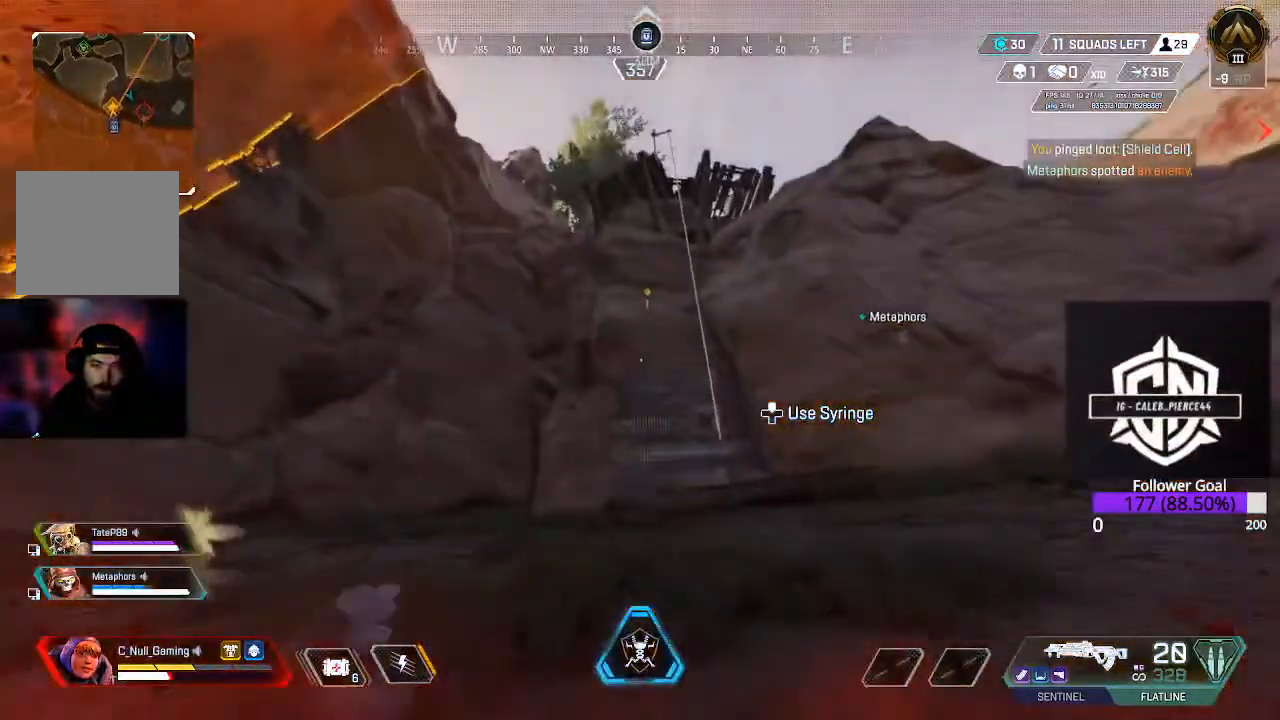
{"dt_ms": 500, "buttons": [], "left_stick": "up", "right_stick": "center", "events": [[333, "DPAD_UP", "down"], [433, "DPAD_UP", "up"]]}
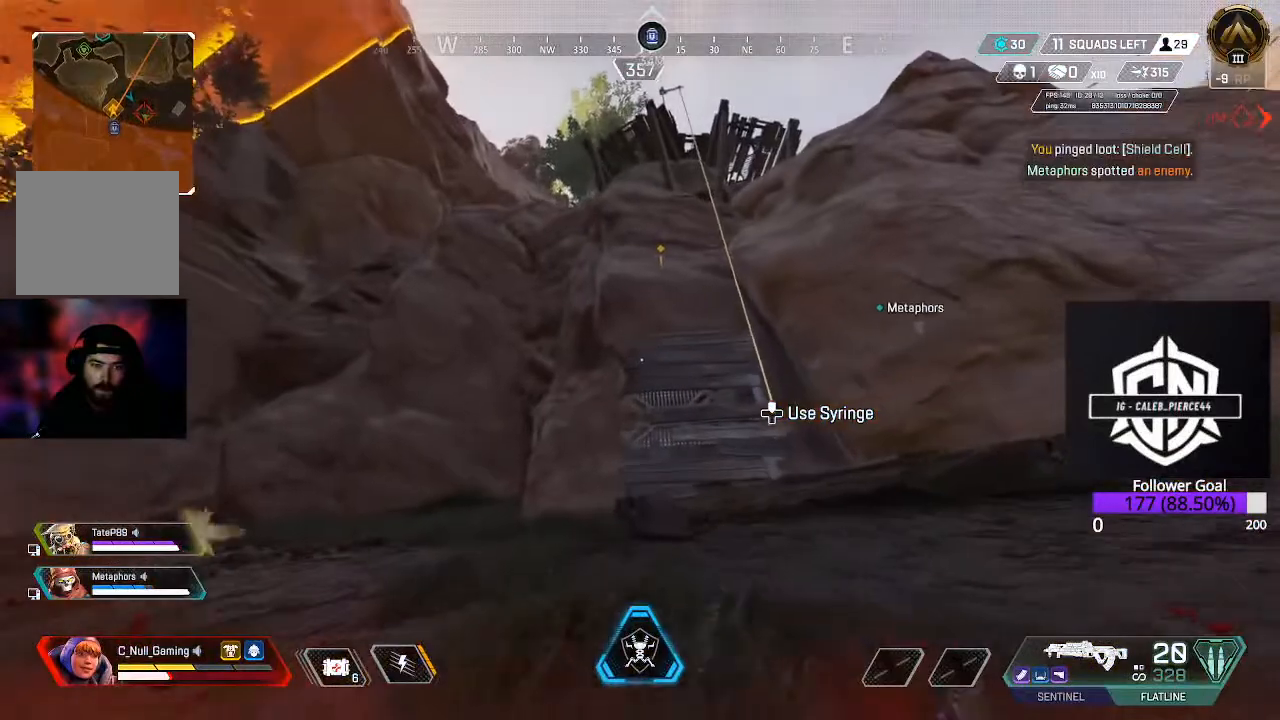
{"dt_ms": 500, "buttons": [], "left_stick": "right", "right_stick": "down-left", "events": [[200, "right_stick", "down-right"], [300, "right_stick", "down-left"], [400, "left_stick", "up-right"], [500, "left_stick", "right"]]}
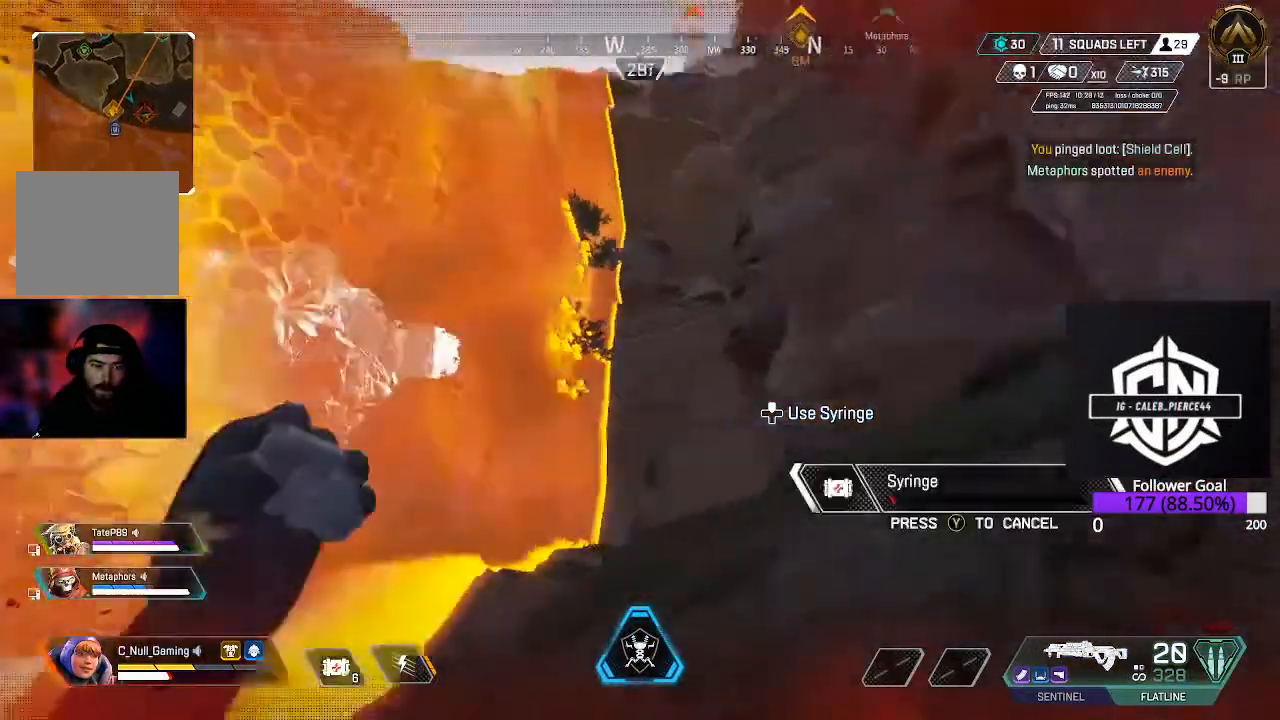
{"dt_ms": 500, "buttons": [], "left_stick": "right", "right_stick": "center", "events": [[217, "right_stick", "center"], [250, "Y", "down"], [367, "Y", "up"]]}
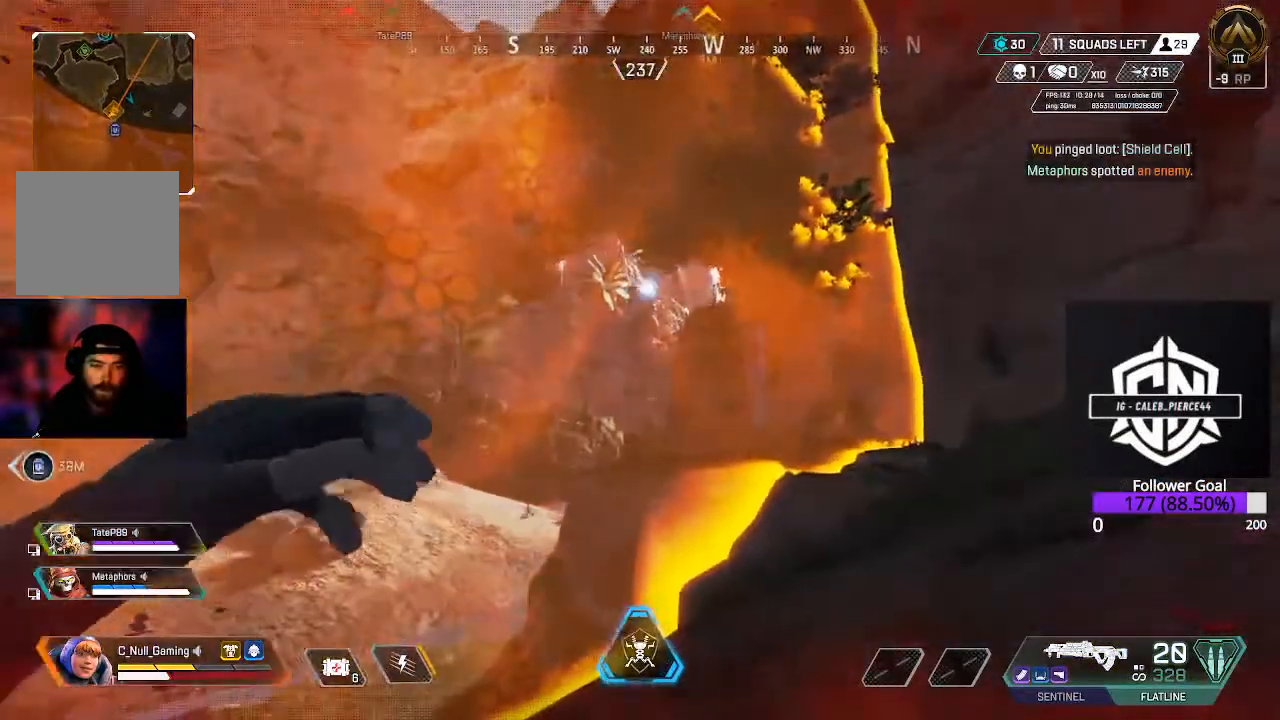
{"dt_ms": 500, "buttons": [], "left_stick": "up-left", "right_stick": "down-right", "events": [[17, "right_stick", "down-left"], [67, "right_stick", "down"], [167, "right_stick", "center"], [417, "left_stick", "up-left"], [483, "right_stick", "down-right"]]}
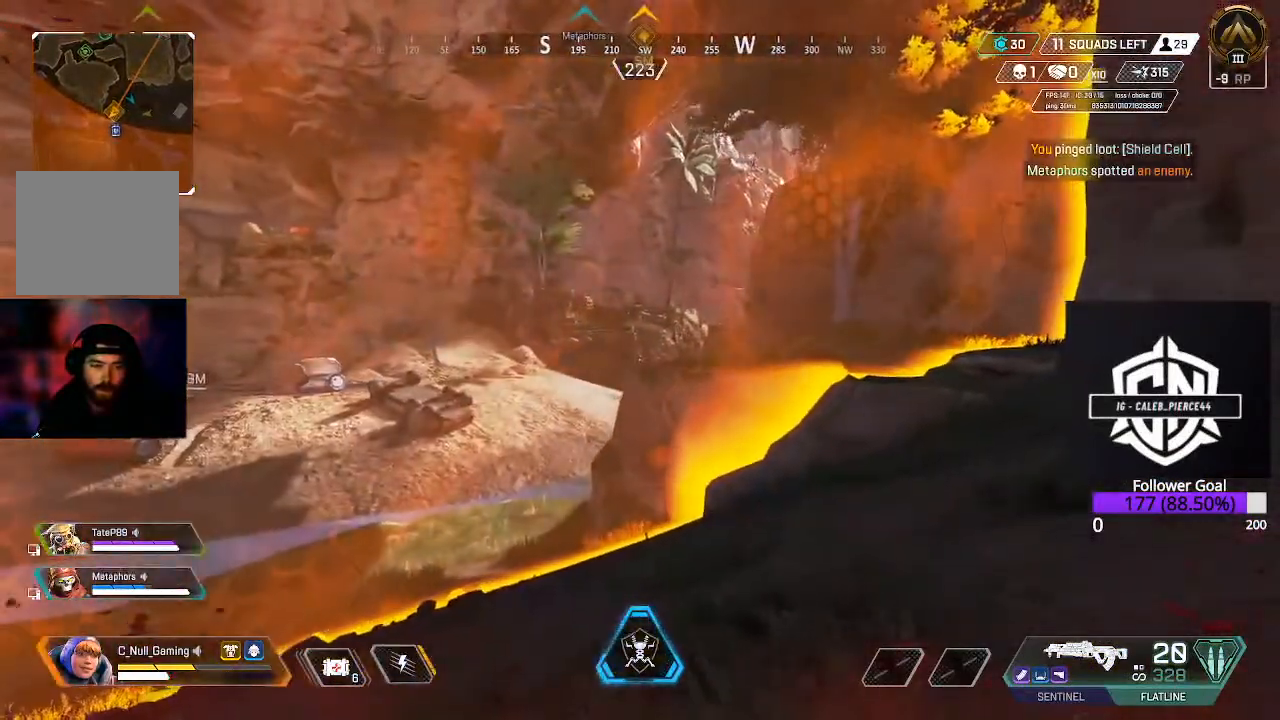
{"dt_ms": 500, "buttons": [], "left_stick": "up-left", "right_stick": "center", "events": [[183, "L3", "down"], [367, "L3", "up"], [367, "right_stick", "center"]]}
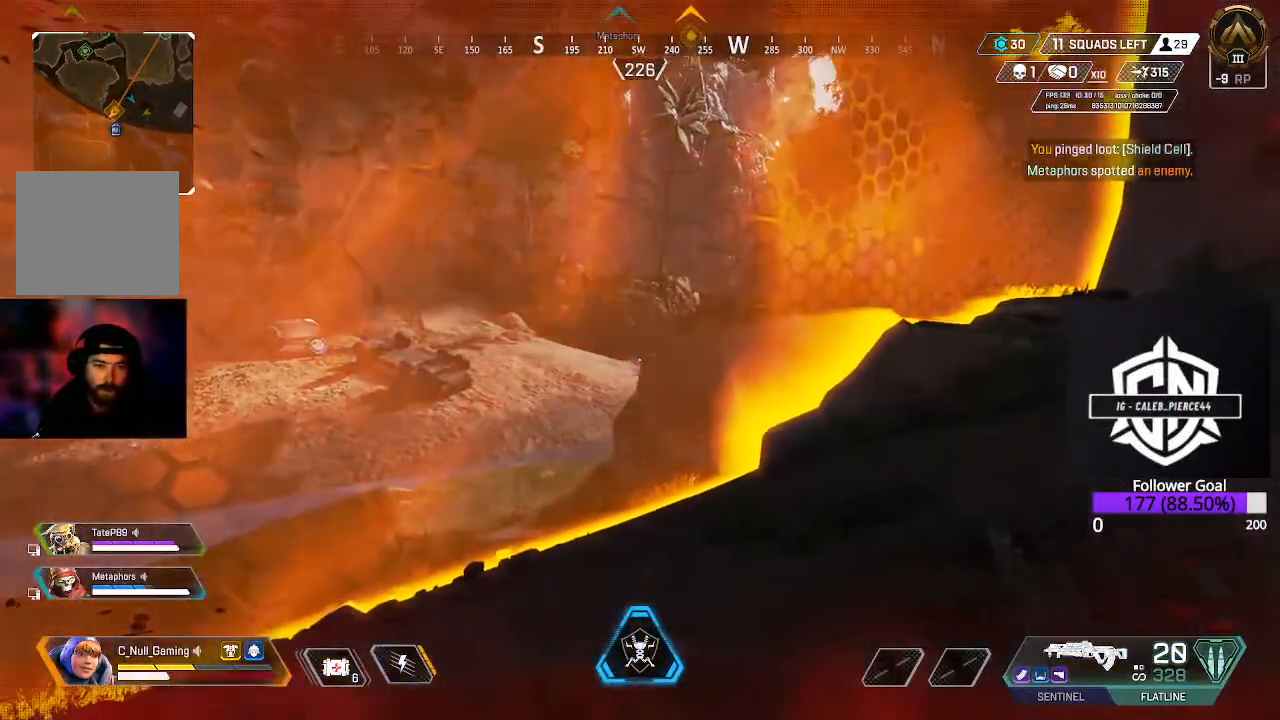
{"dt_ms": 500, "buttons": [], "left_stick": "up-left", "right_stick": "center", "events": [[17, "R1", "down"], [100, "R1", "up"], [150, "R1", "down"], [250, "R1", "up"], [367, "Y", "down"], [483, "Y", "up"]]}